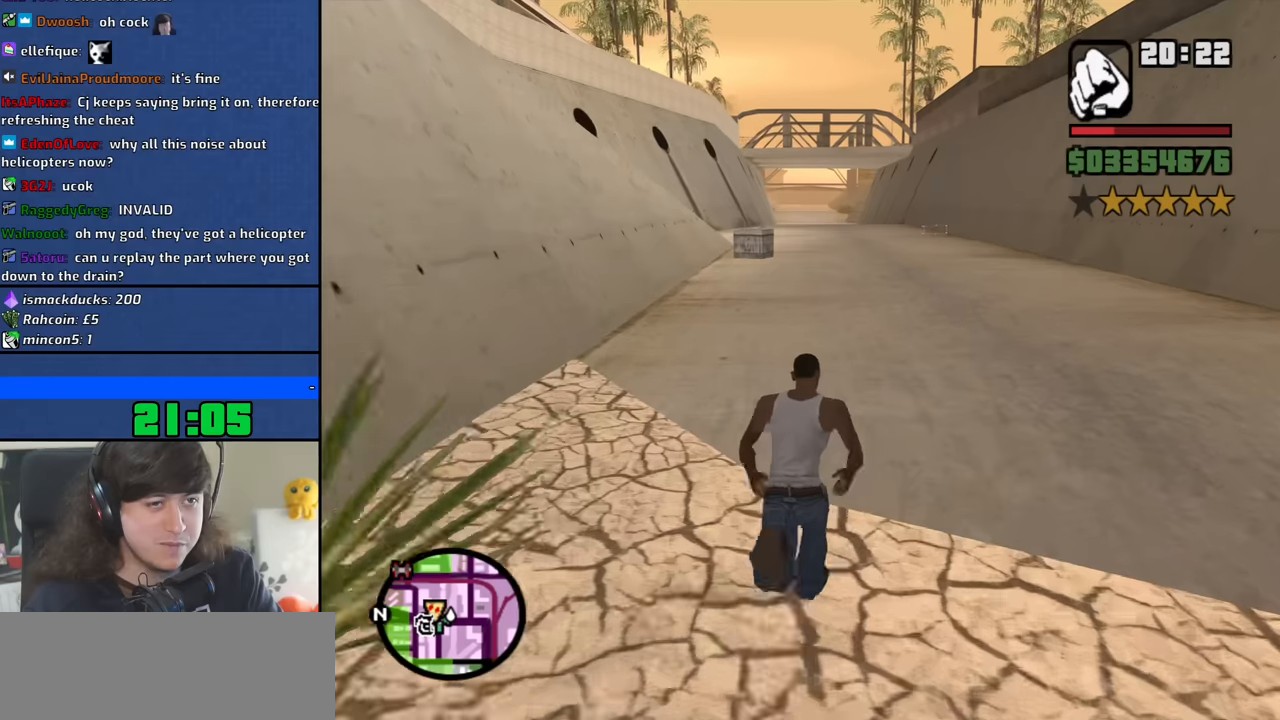
Gameplay with keyboard and mouse; each line is a JSON object with the keys and mouse buttons held at the frame after it. "events" lists presses ("down") and releases ("up") of "1", "2", "3", "4", "5", "6", "8", "a", "alt", "b", "c", "ctrl", "d", "down", "e", "escape", "f", "f1", "f2", "f3", "g", "h", "left", "n", "num2", "q", "r", "right", "s", "shift", "space", "t", "tab", "up", "v", "w", "x", "y", "z", "mouse_left", "mouse_middle", "mouse_right", "mouse_wheel_up" and "mouse_wheel_down" between this image and that frame as [ms after this image, input, new state], when the widget could be followed in between. "mouse_left", "mouse_middle", "mouse_right", "mouse_wheel_up", "mouse_wheel_down" = the "left", "middle", "right", "wheel_up", "wheel_down" buttons of the "mouse" list. No other keys are recorded. Mouse movement is not recorded.
{"keys": ["space", "w"], "mouse": [], "events": [[33, "space", "up"], [133, "space", "down"], [216, "space", "up"], [316, "space", "down"], [416, "space", "up"], [500, "space", "down"]]}
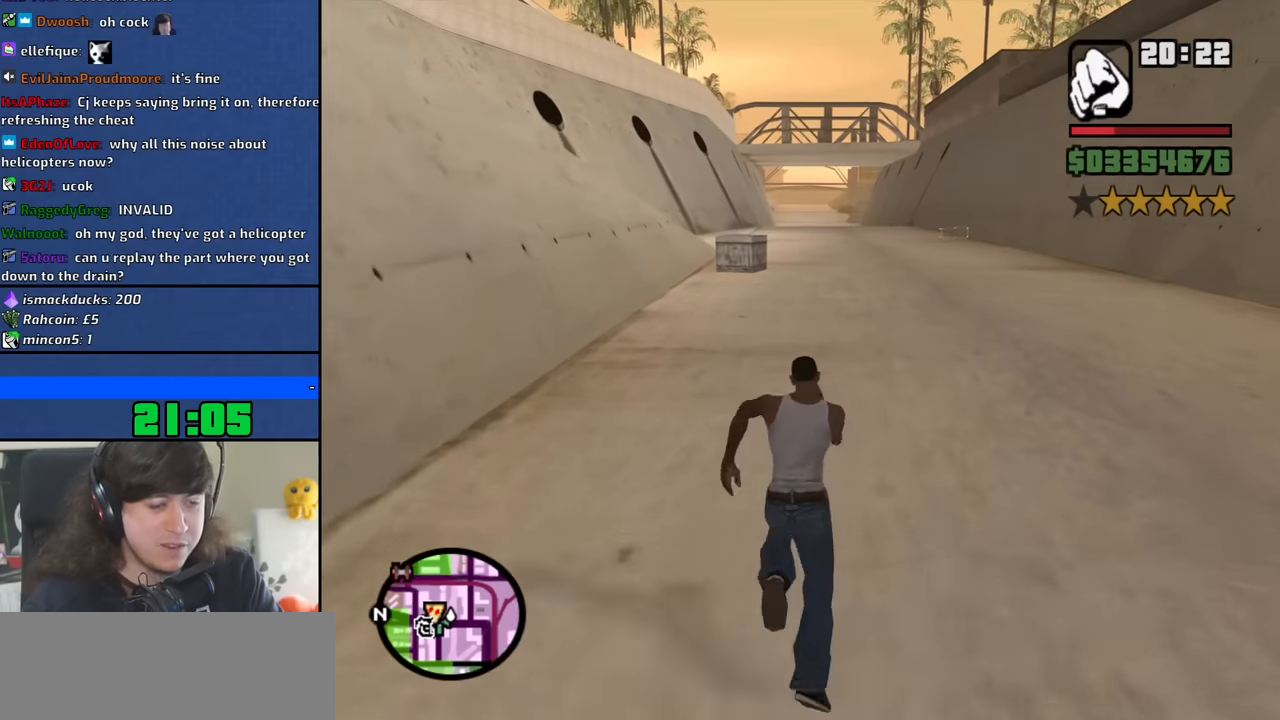
{"keys": ["w"], "mouse": [], "events": [[100, "space", "up"], [200, "space", "down"], [283, "space", "up"], [383, "space", "down"], [466, "space", "up"]]}
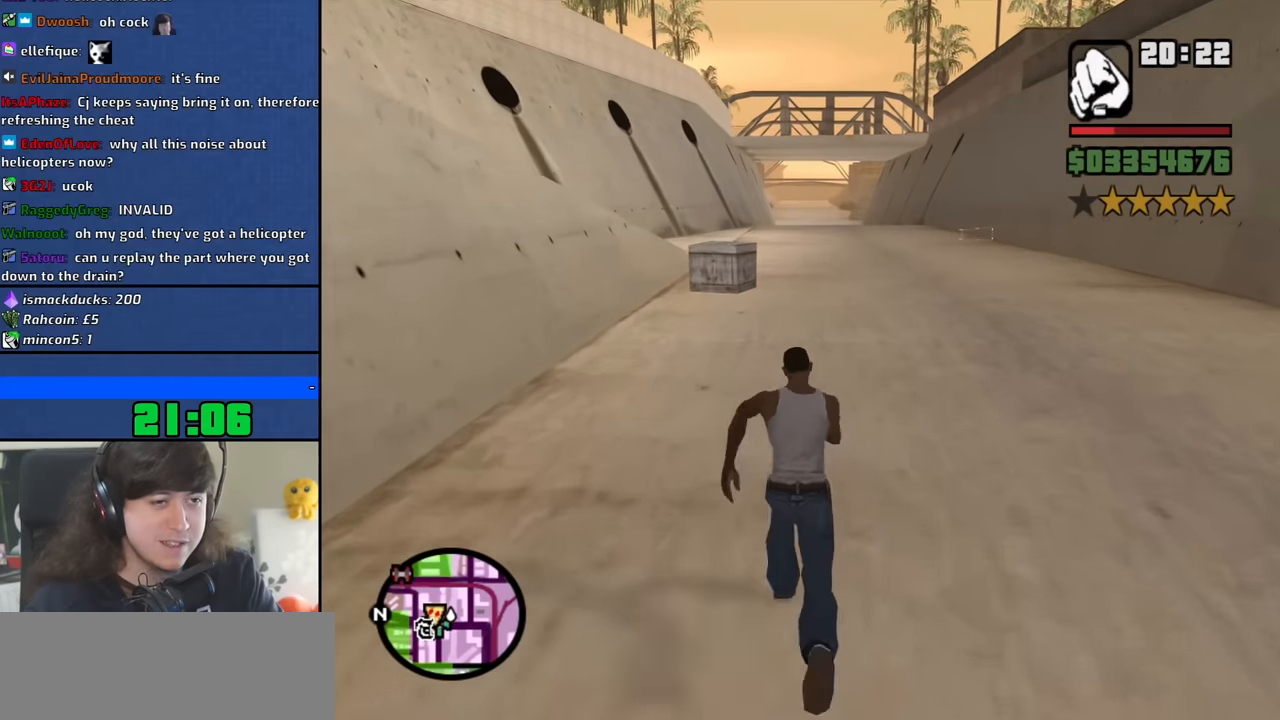
{"keys": ["space", "w"], "mouse": [], "events": [[66, "space", "down"], [166, "space", "up"], [250, "space", "down"], [350, "space", "up"], [450, "space", "down"]]}
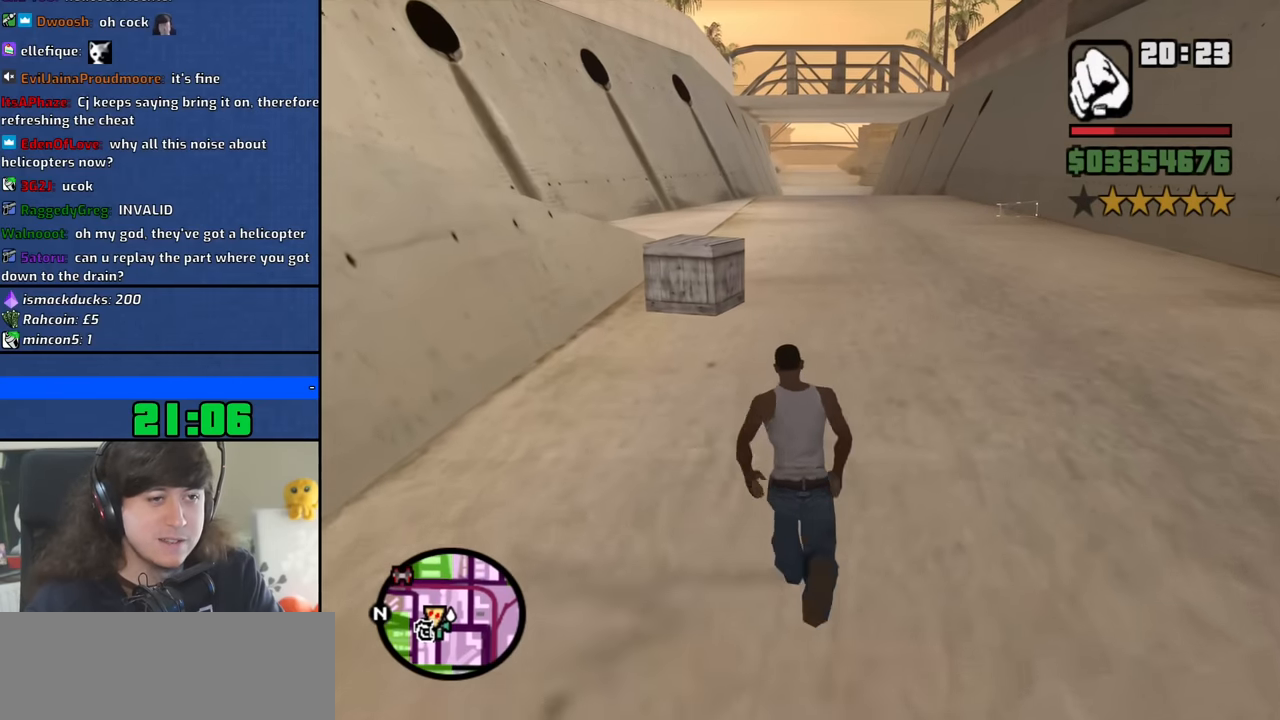
{"keys": ["space", "w"], "mouse": [], "events": [[33, "space", "up"], [133, "space", "down"], [216, "space", "up"], [316, "space", "down"], [416, "space", "up"], [500, "space", "down"]]}
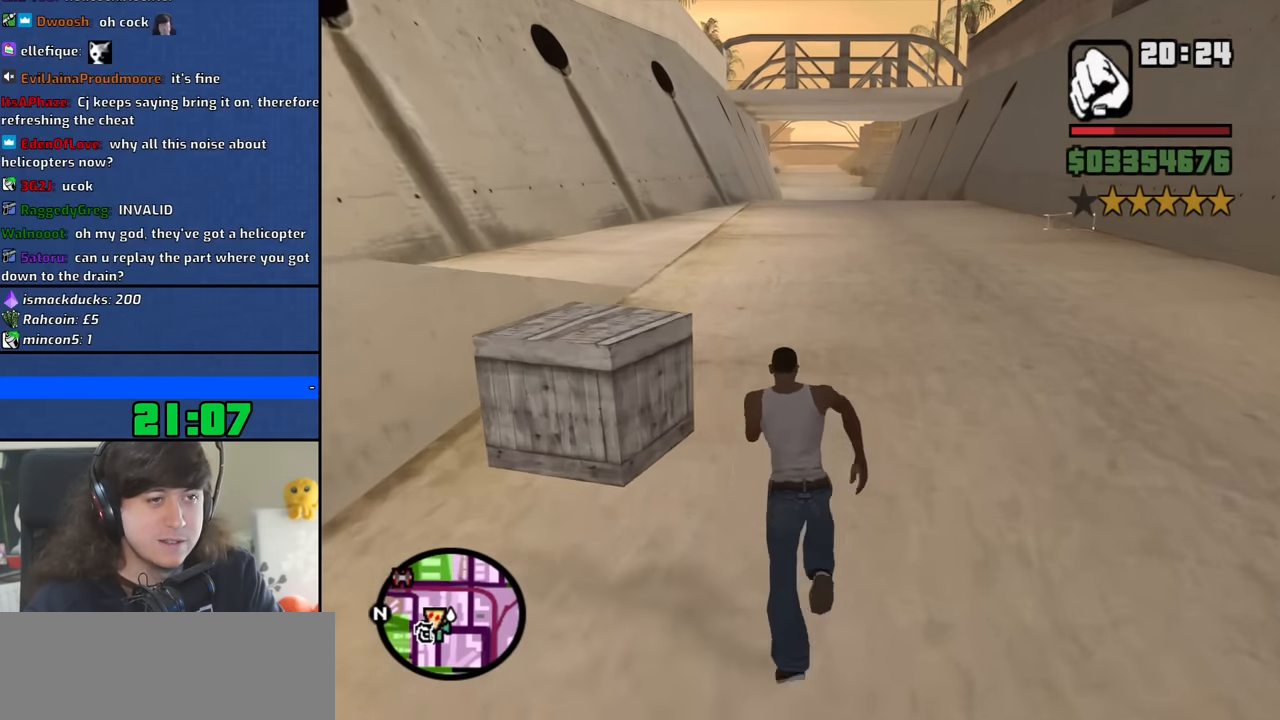
{"keys": ["w"], "mouse": [], "events": [[100, "space", "up"], [200, "space", "down"], [283, "space", "up"], [383, "space", "down"], [466, "space", "up"]]}
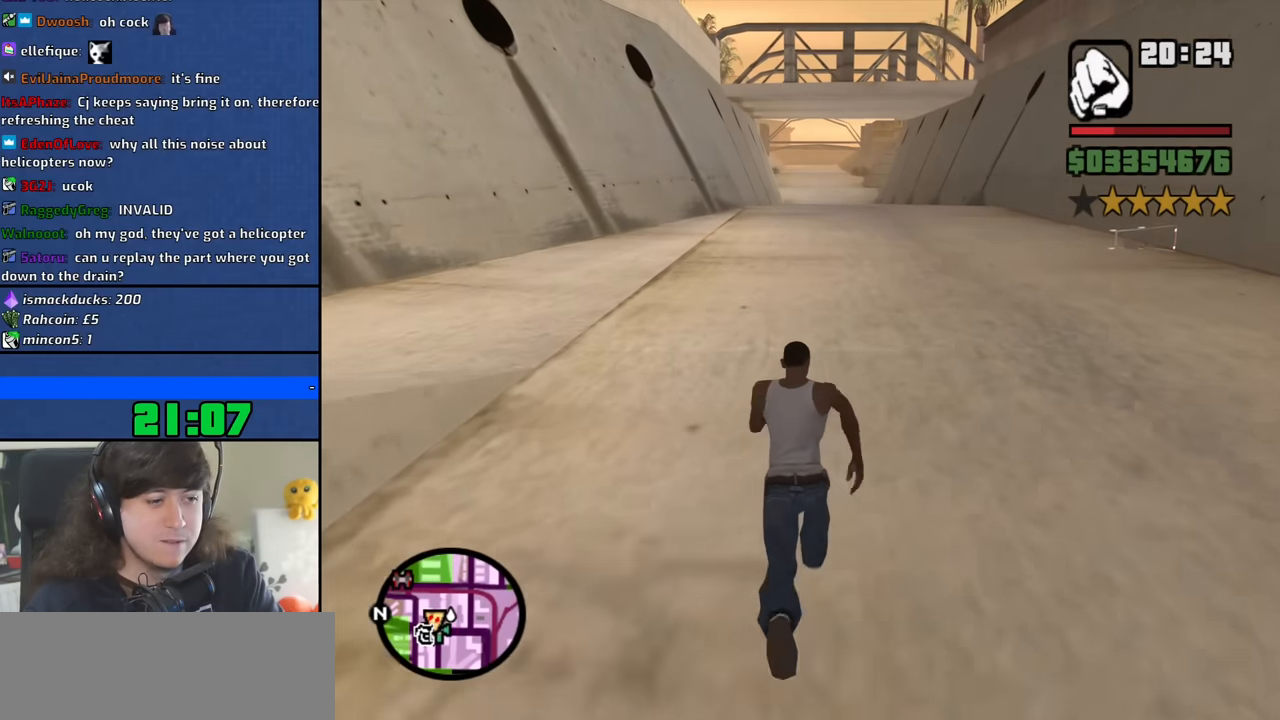
{"keys": ["space", "w"], "mouse": [], "events": [[66, "space", "down"], [166, "space", "up"], [250, "space", "down"], [350, "space", "up"], [450, "space", "down"]]}
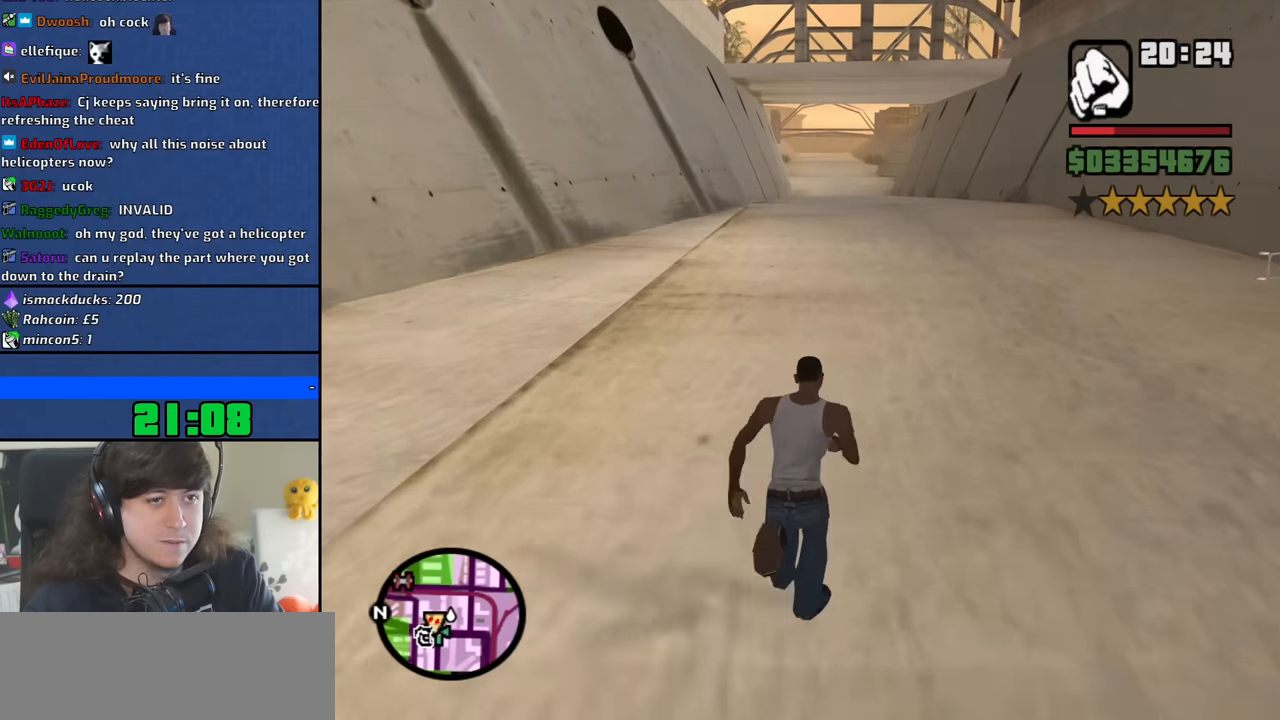
{"keys": ["space", "w"], "mouse": [], "events": [[33, "space", "up"], [133, "space", "down"], [216, "space", "up"], [316, "space", "down"], [416, "space", "up"], [500, "space", "down"]]}
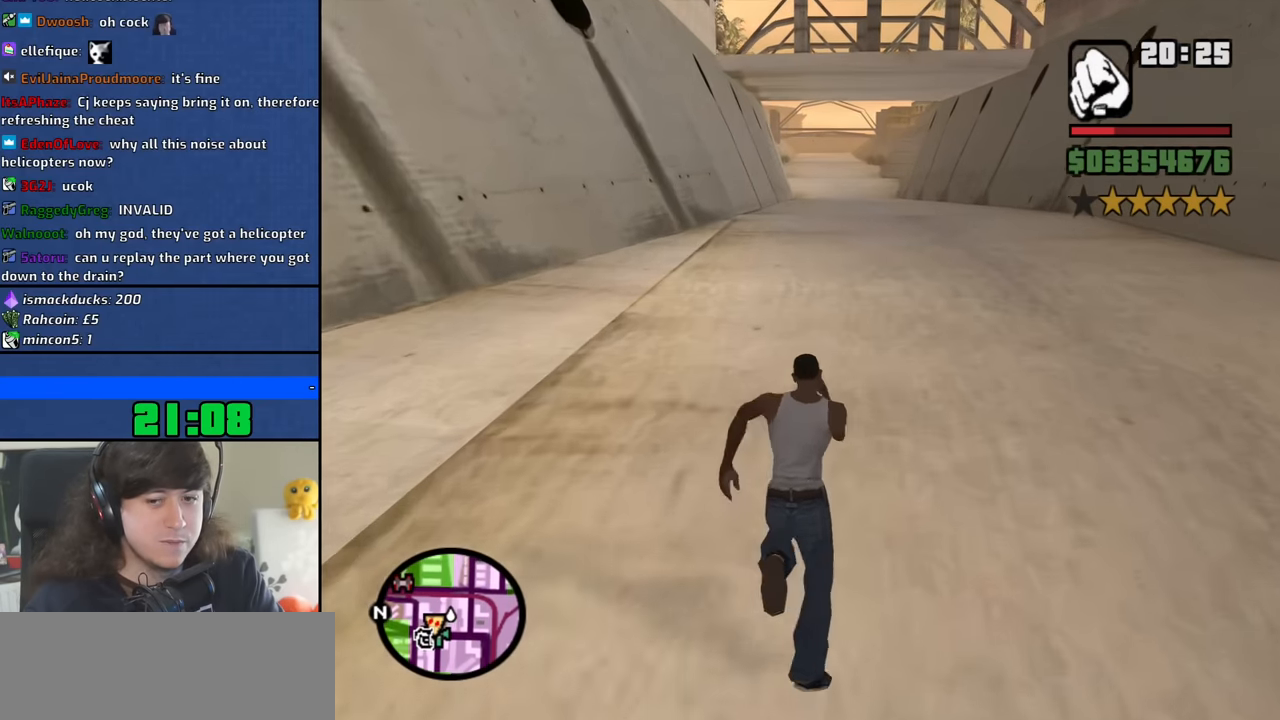
{"keys": ["w"], "mouse": [], "events": [[100, "space", "up"], [183, "space", "down"], [283, "space", "up"], [383, "space", "down"], [466, "space", "up"]]}
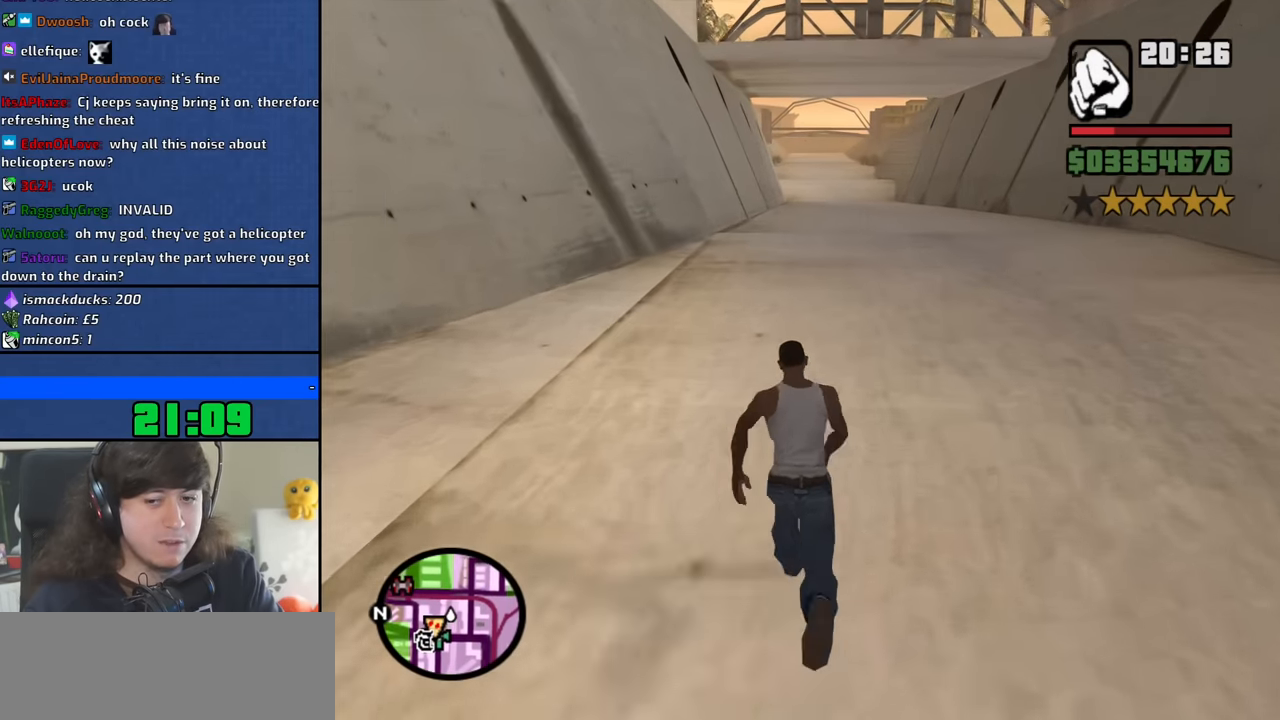
{"keys": ["space", "w"], "mouse": [], "events": [[66, "space", "down"], [166, "space", "up"], [250, "space", "down"], [350, "space", "up"], [450, "space", "down"]]}
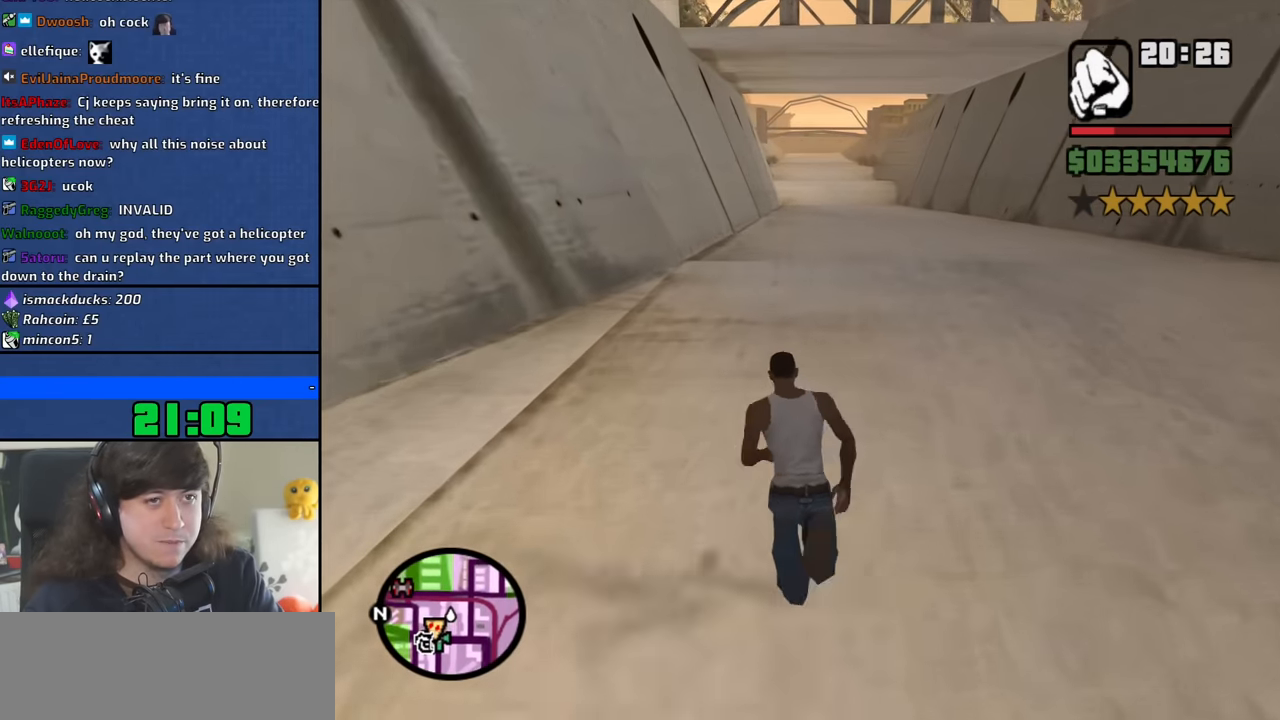
{"keys": ["space", "w"], "mouse": [], "events": [[33, "space", "up"], [133, "space", "down"], [216, "space", "up"], [316, "space", "down"], [416, "space", "up"], [500, "space", "down"]]}
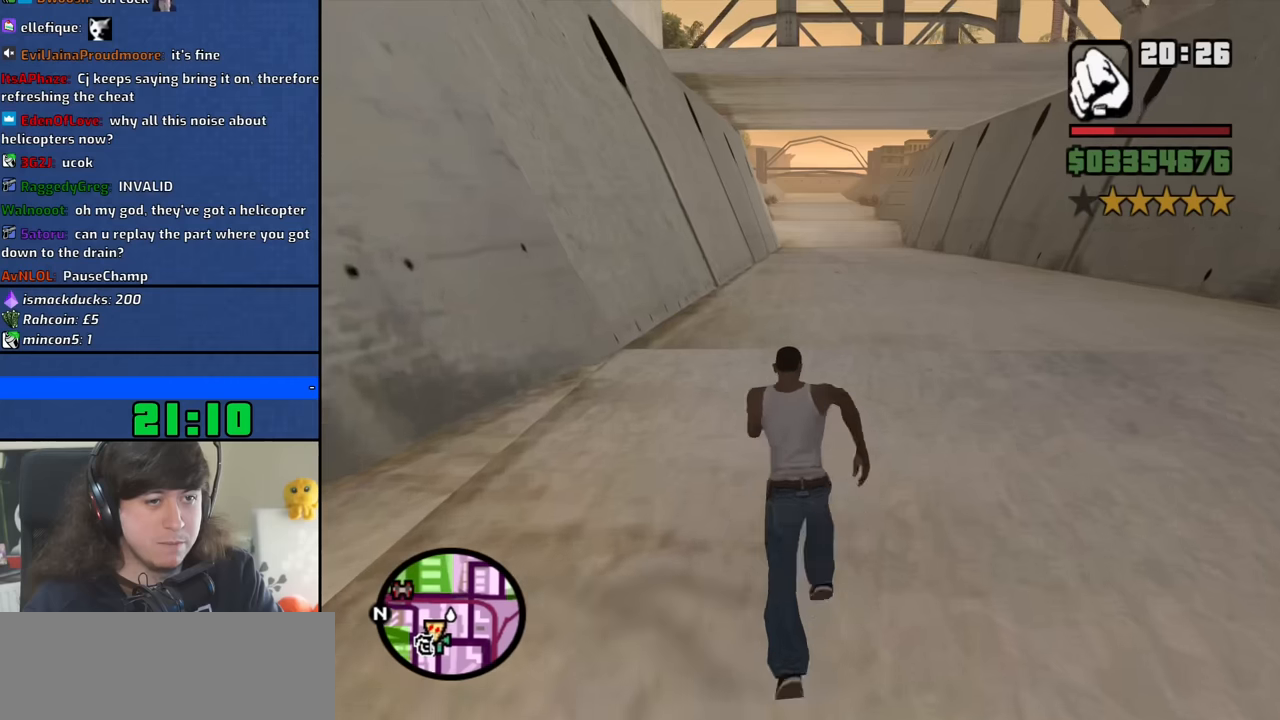
{"keys": ["w"], "mouse": [], "events": [[100, "space", "up"], [200, "space", "down"], [283, "space", "up"], [383, "space", "down"], [466, "space", "up"]]}
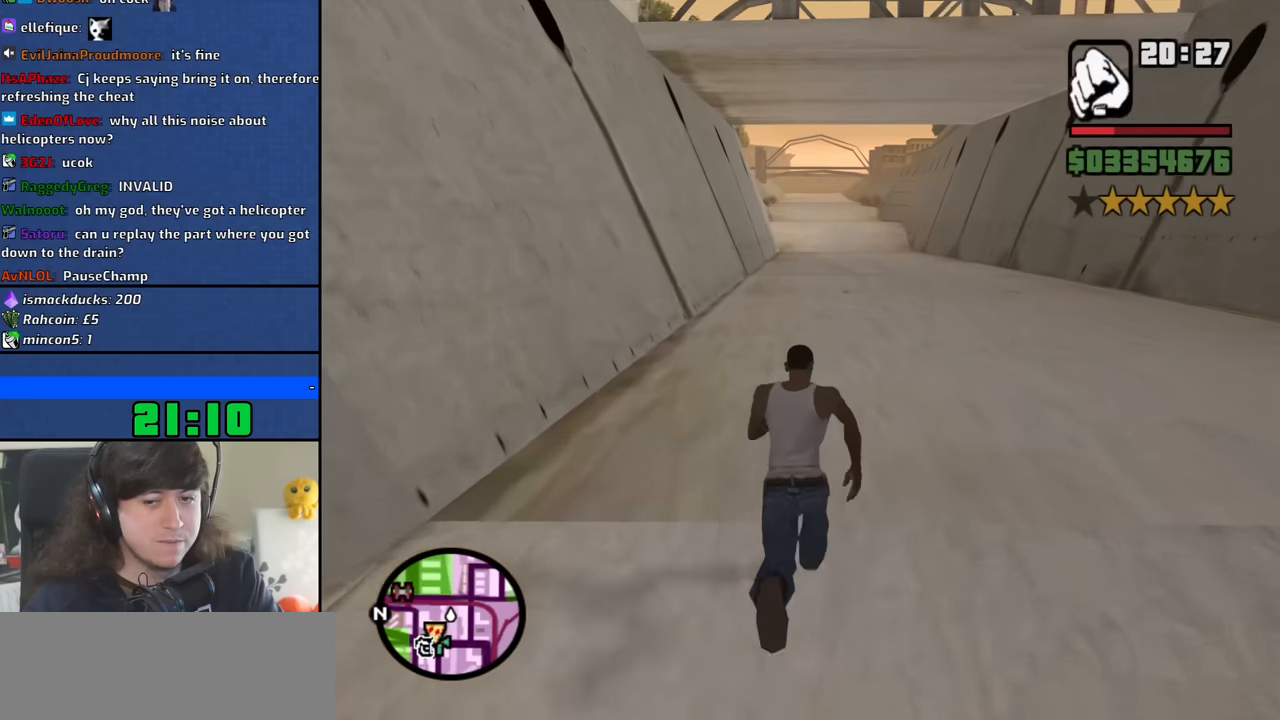
{"keys": ["space", "w"], "mouse": [], "events": [[66, "space", "down"], [166, "space", "up"], [250, "space", "down"], [350, "space", "up"], [450, "space", "down"]]}
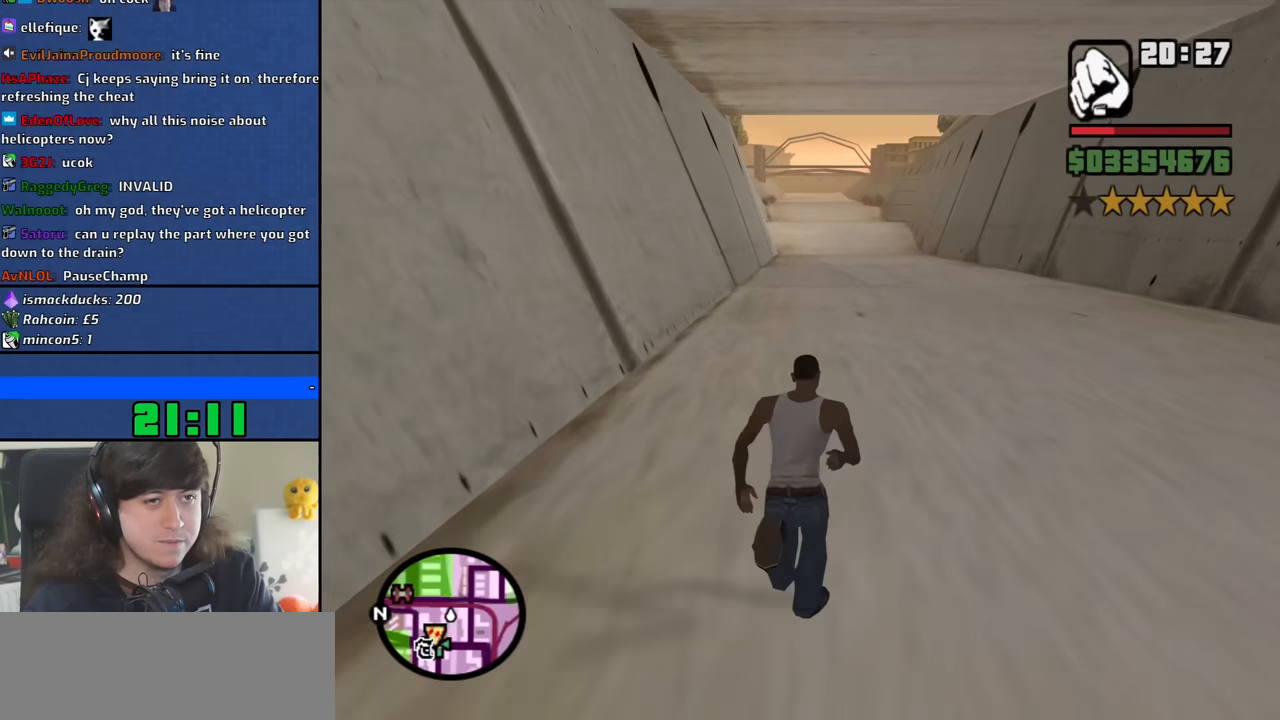
{"keys": ["space", "w"], "mouse": [], "events": [[33, "space", "up"], [133, "space", "down"], [216, "space", "up"], [316, "space", "down"], [416, "space", "up"], [500, "space", "down"]]}
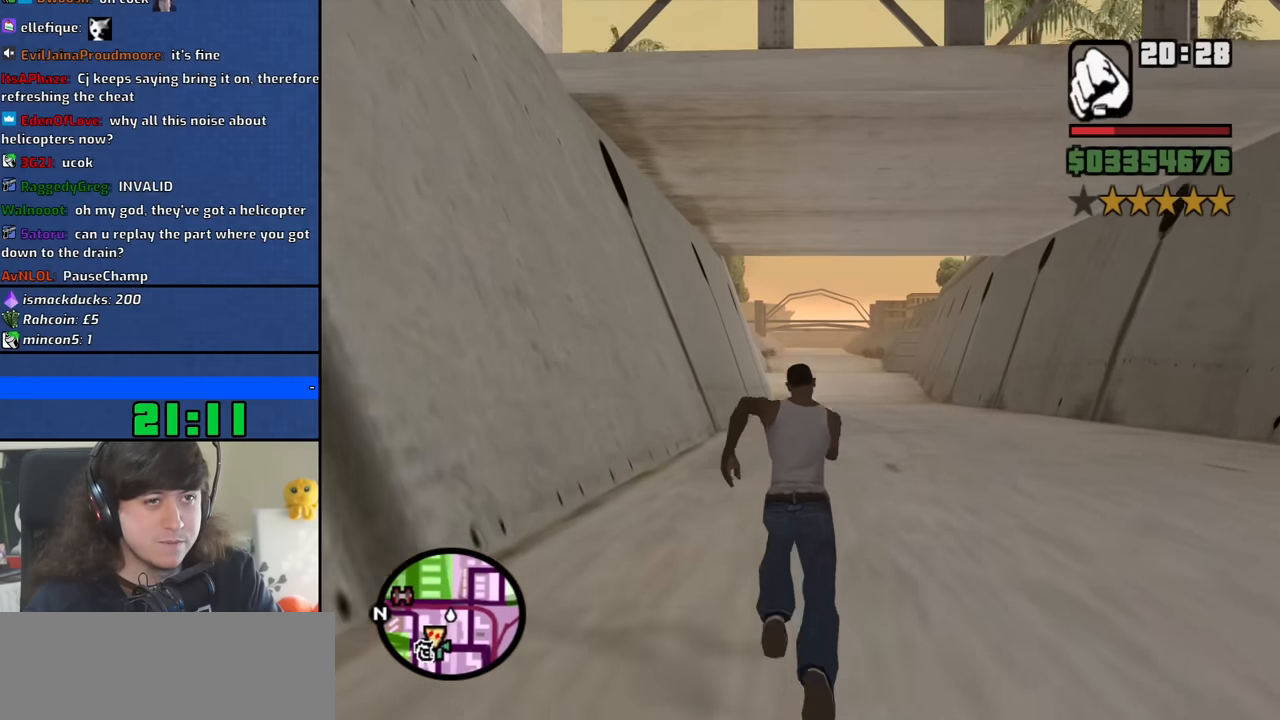
{"keys": ["w"], "mouse": [], "events": [[100, "space", "up"], [200, "space", "down"], [283, "space", "up"], [383, "space", "down"], [466, "space", "up"]]}
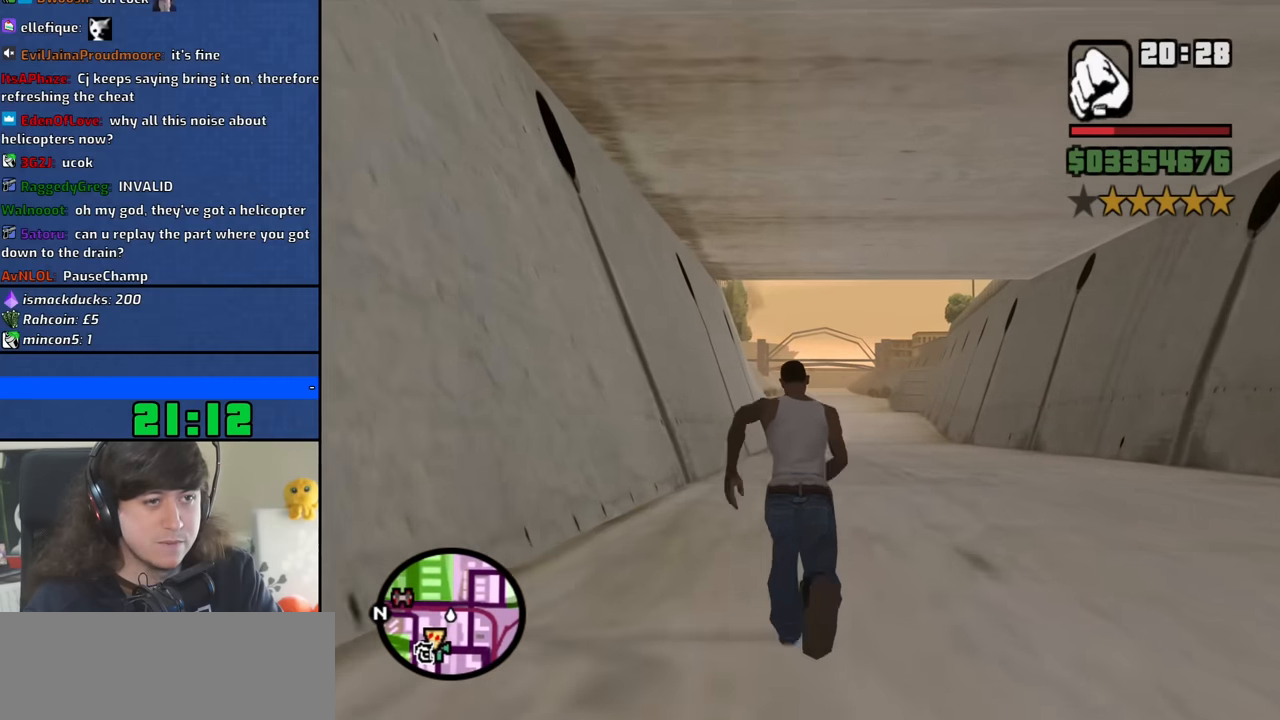
{"keys": ["space", "w"], "mouse": [], "events": [[66, "space", "down"], [166, "space", "up"], [250, "space", "down"], [350, "space", "up"], [450, "space", "down"]]}
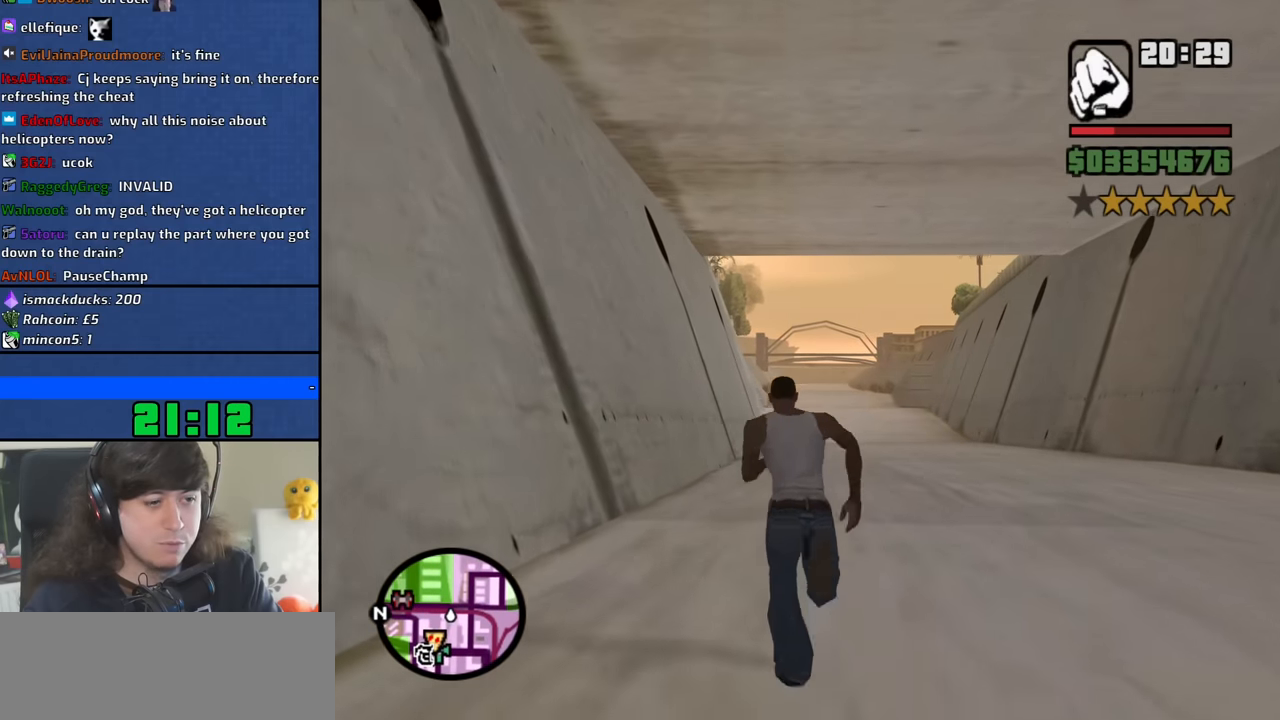
{"keys": ["space", "w"], "mouse": [], "events": [[33, "space", "up"], [133, "space", "down"], [216, "space", "up"], [316, "space", "down"], [416, "space", "up"], [500, "space", "down"]]}
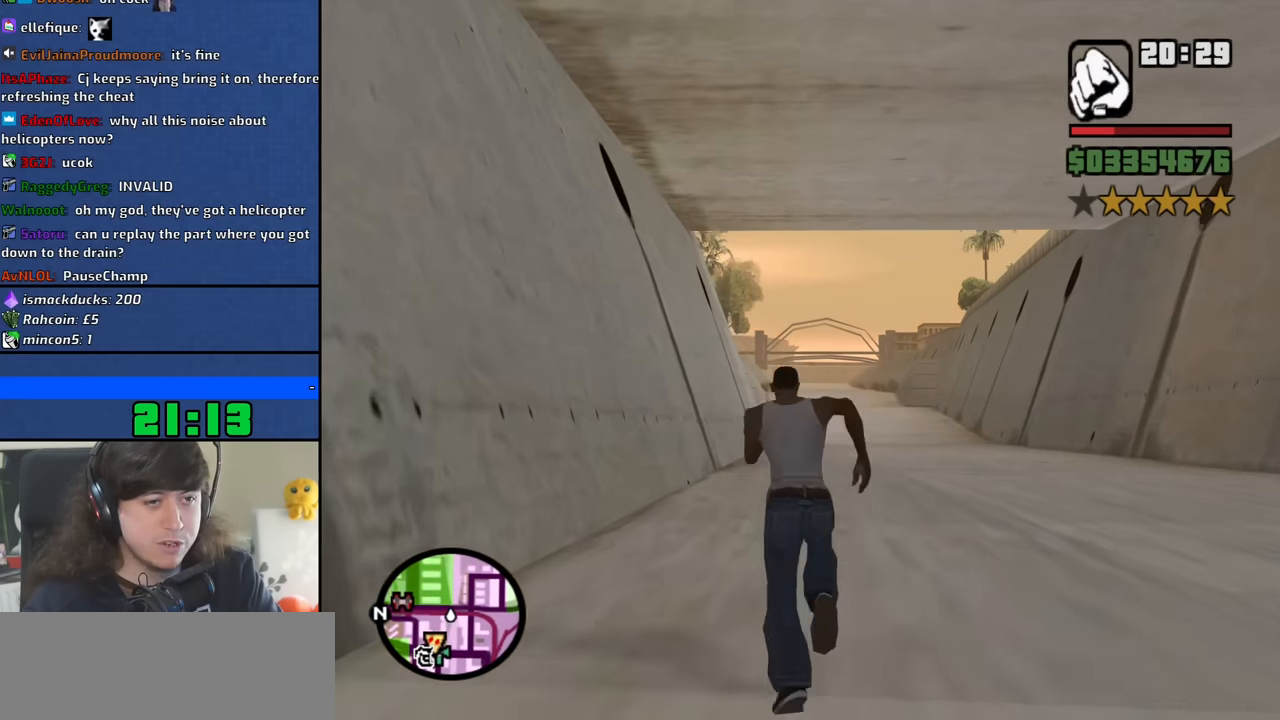
{"keys": ["w"], "mouse": [], "events": [[100, "space", "up"], [183, "space", "down"], [283, "space", "up"], [383, "space", "down"], [466, "space", "up"]]}
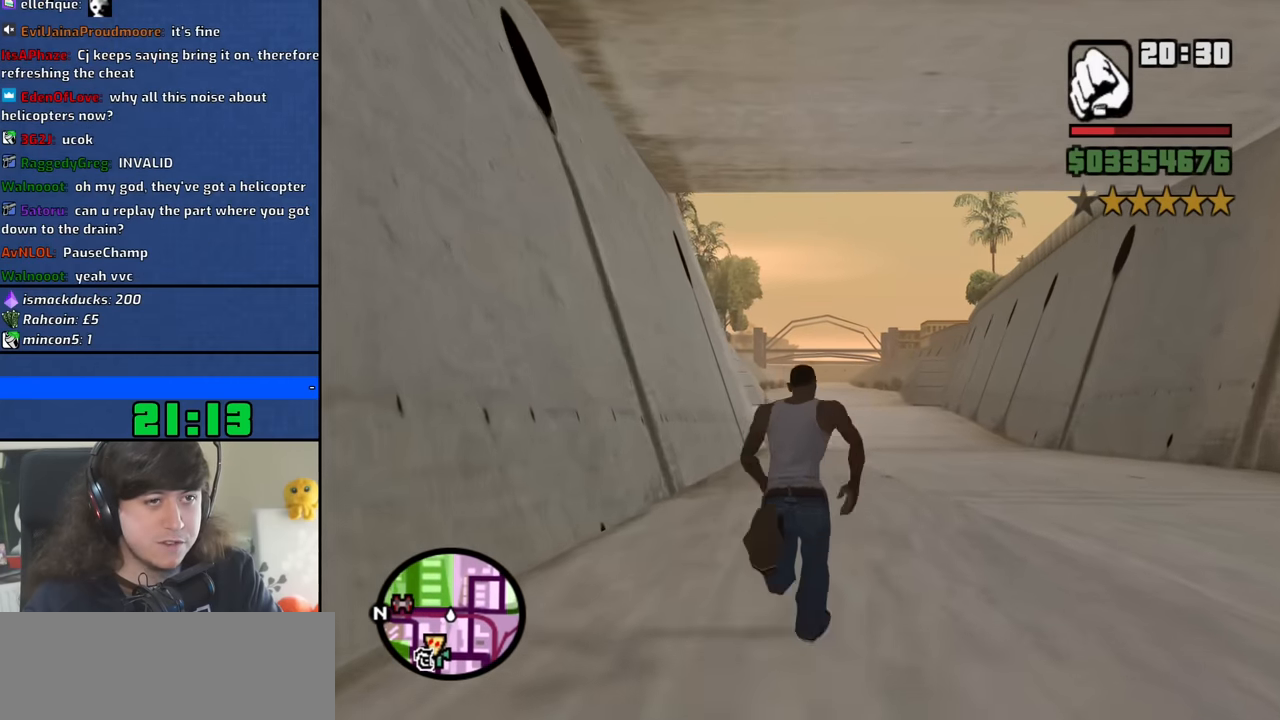
{"keys": ["space", "w"], "mouse": [], "events": [[66, "space", "down"], [166, "space", "up"], [250, "space", "down"], [350, "space", "up"], [450, "space", "down"]]}
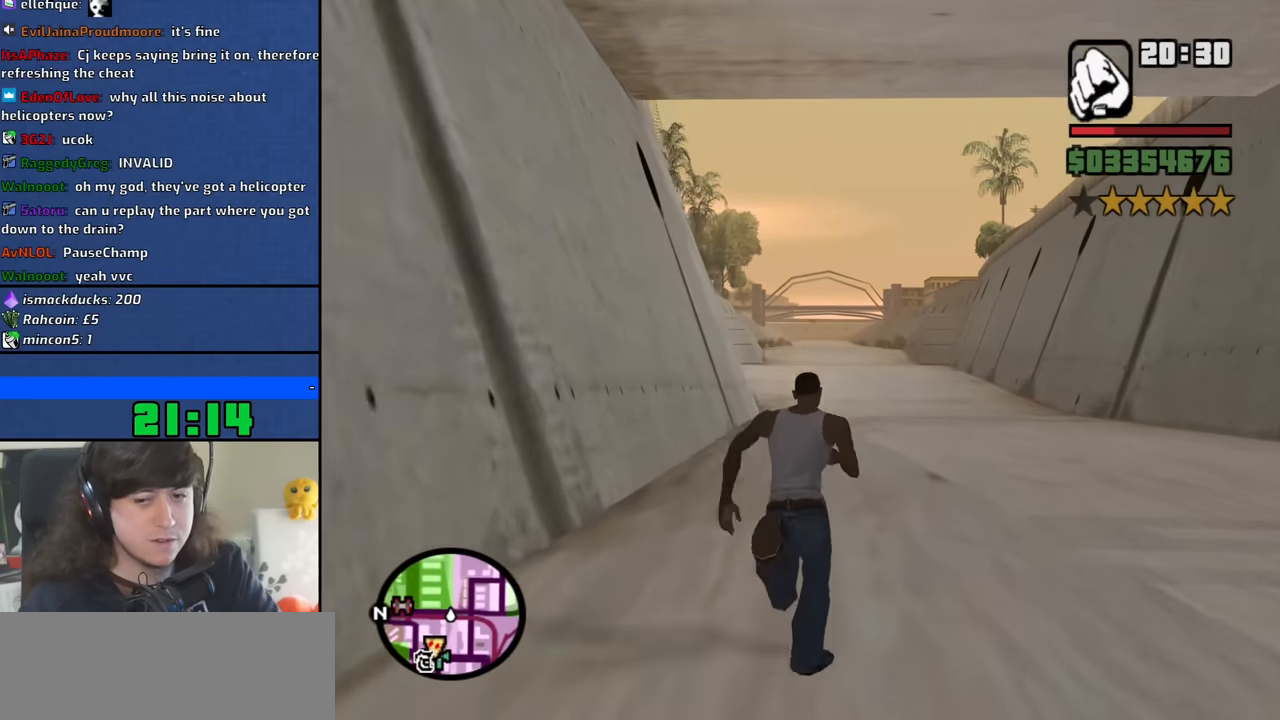
{"keys": ["space", "w"], "mouse": [], "events": [[33, "space", "up"], [133, "space", "down"], [216, "space", "up"], [316, "space", "down"], [416, "space", "up"], [500, "space", "down"]]}
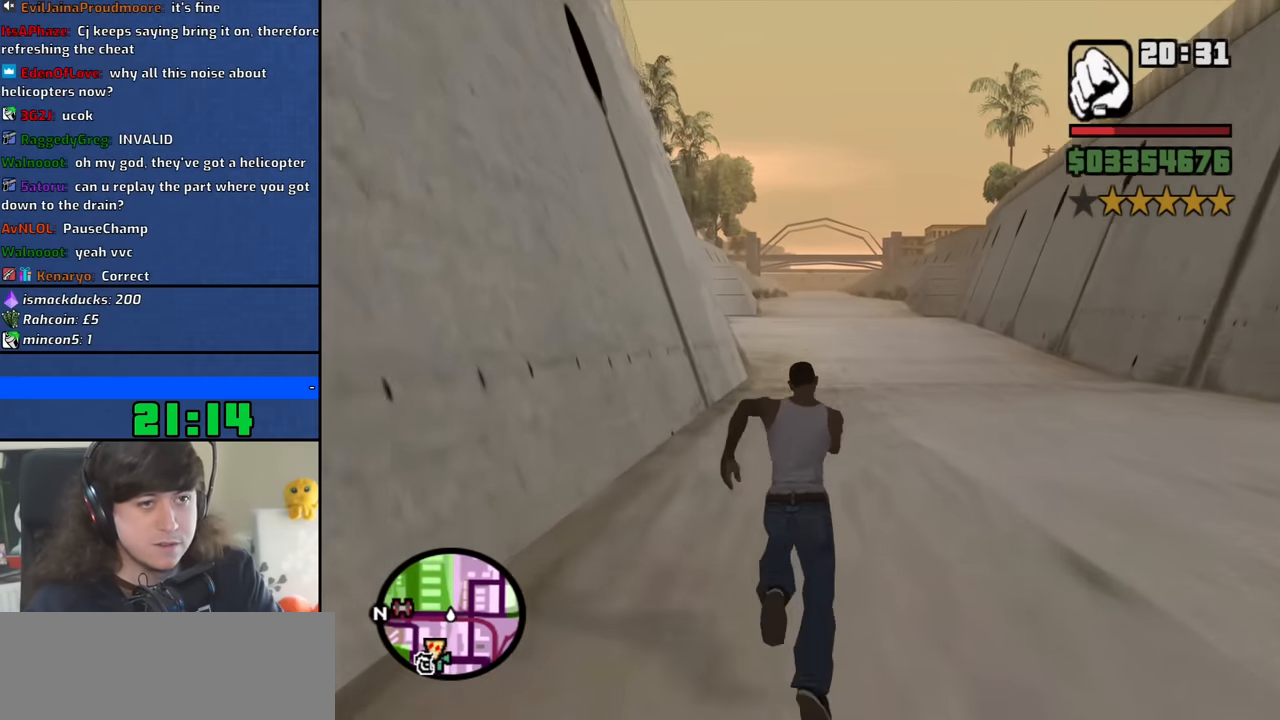
{"keys": ["w"], "mouse": [], "events": [[100, "space", "up"], [200, "space", "down"], [283, "space", "up"], [383, "space", "down"], [466, "space", "up"]]}
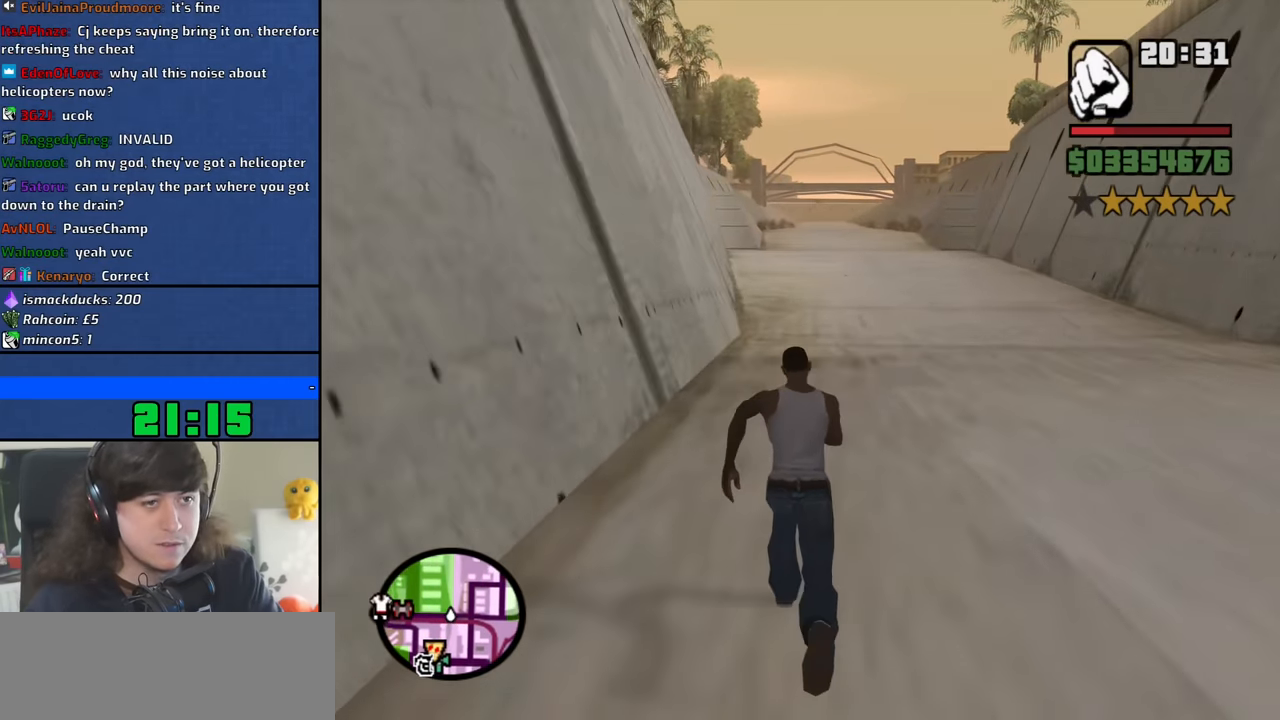
{"keys": ["space", "w"], "mouse": [], "events": [[66, "space", "down"], [166, "space", "up"], [250, "space", "down"], [350, "space", "up"], [450, "space", "down"]]}
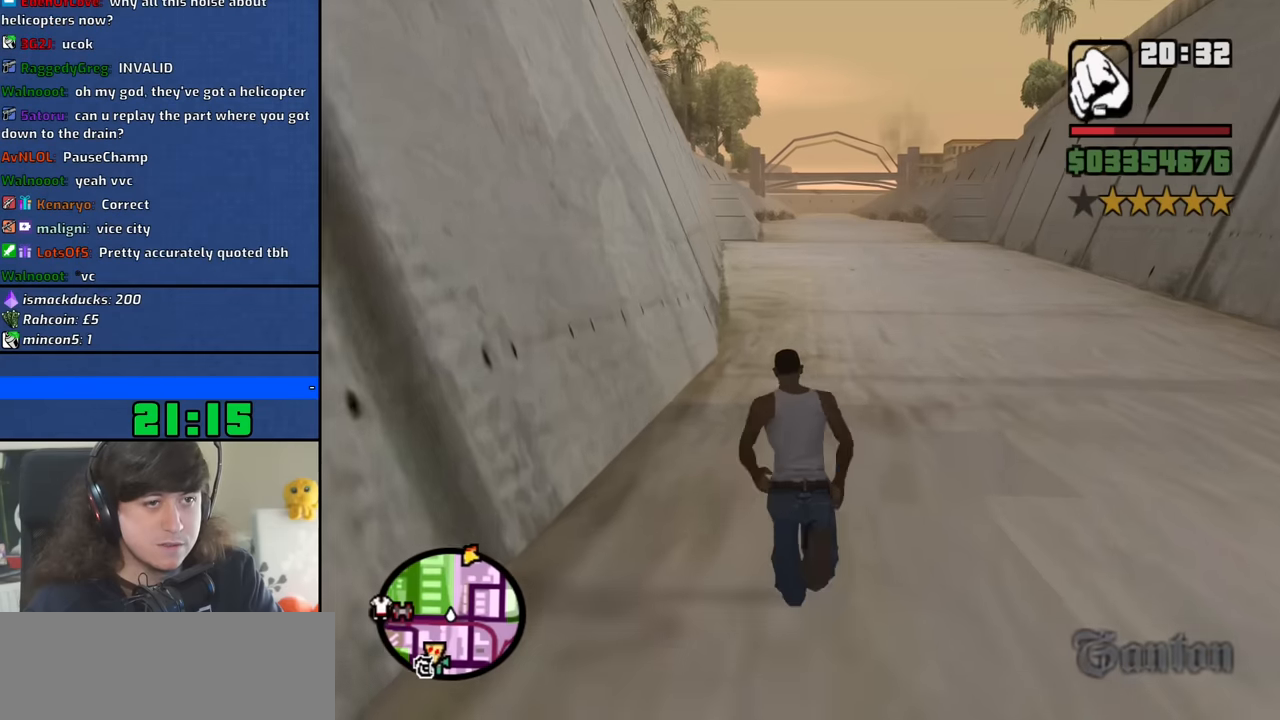
{"keys": ["space", "w"], "mouse": [], "events": [[33, "space", "up"], [133, "space", "down"], [217, "space", "up"], [317, "space", "down"], [417, "space", "up"], [500, "space", "down"]]}
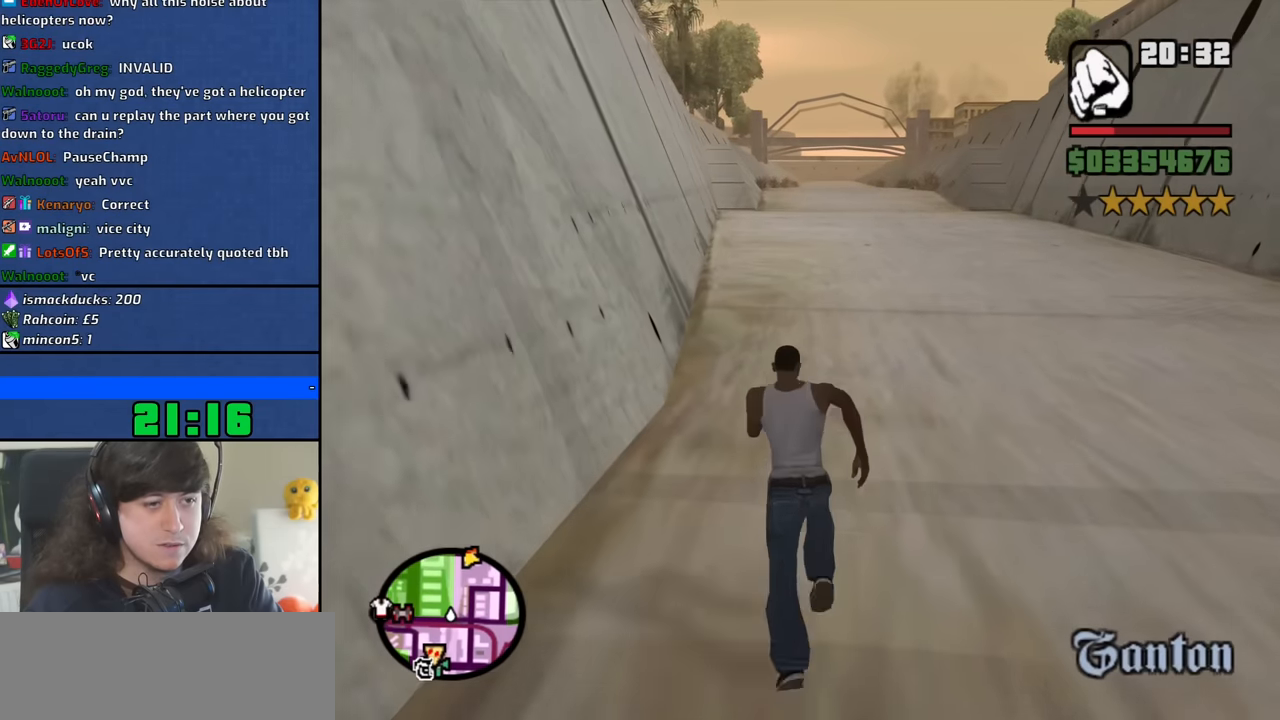
{"keys": ["w"], "mouse": [], "events": [[100, "space", "up"], [200, "space", "down"], [283, "space", "up"], [383, "space", "down"], [467, "space", "up"]]}
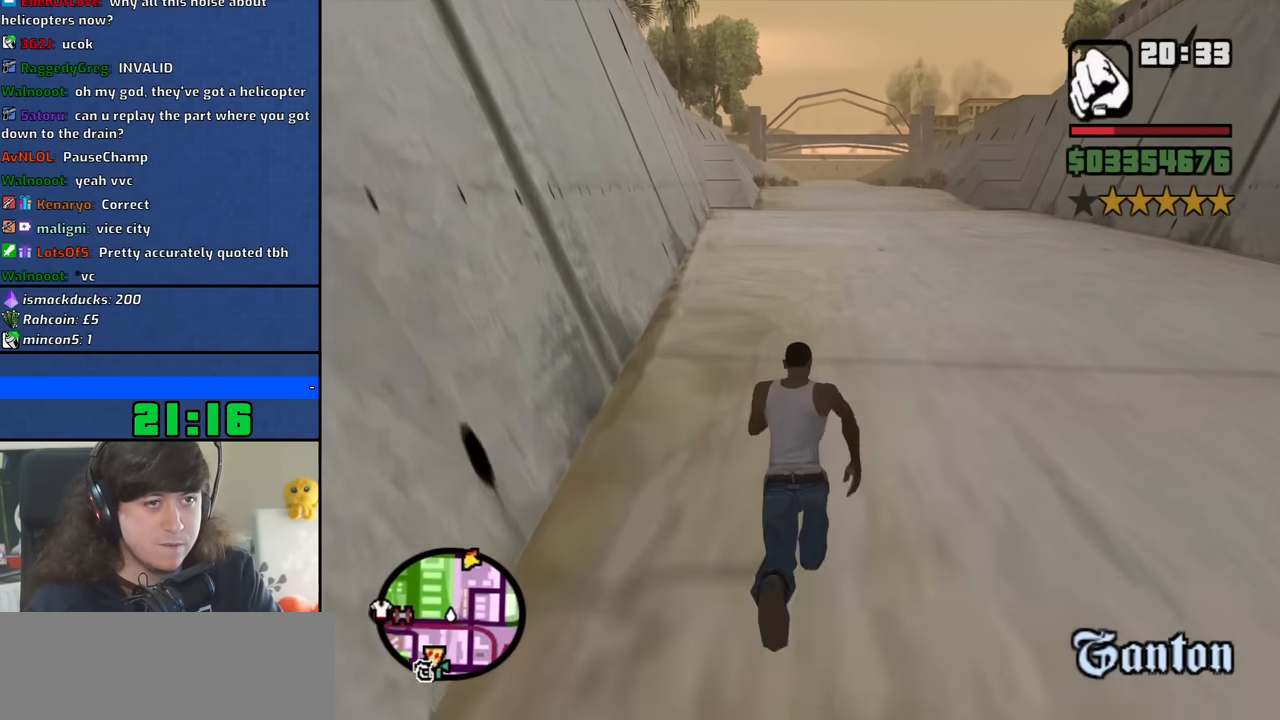
{"keys": ["space", "w"], "mouse": [], "events": [[67, "space", "down"], [167, "space", "up"], [250, "space", "down"], [350, "space", "up"], [450, "space", "down"]]}
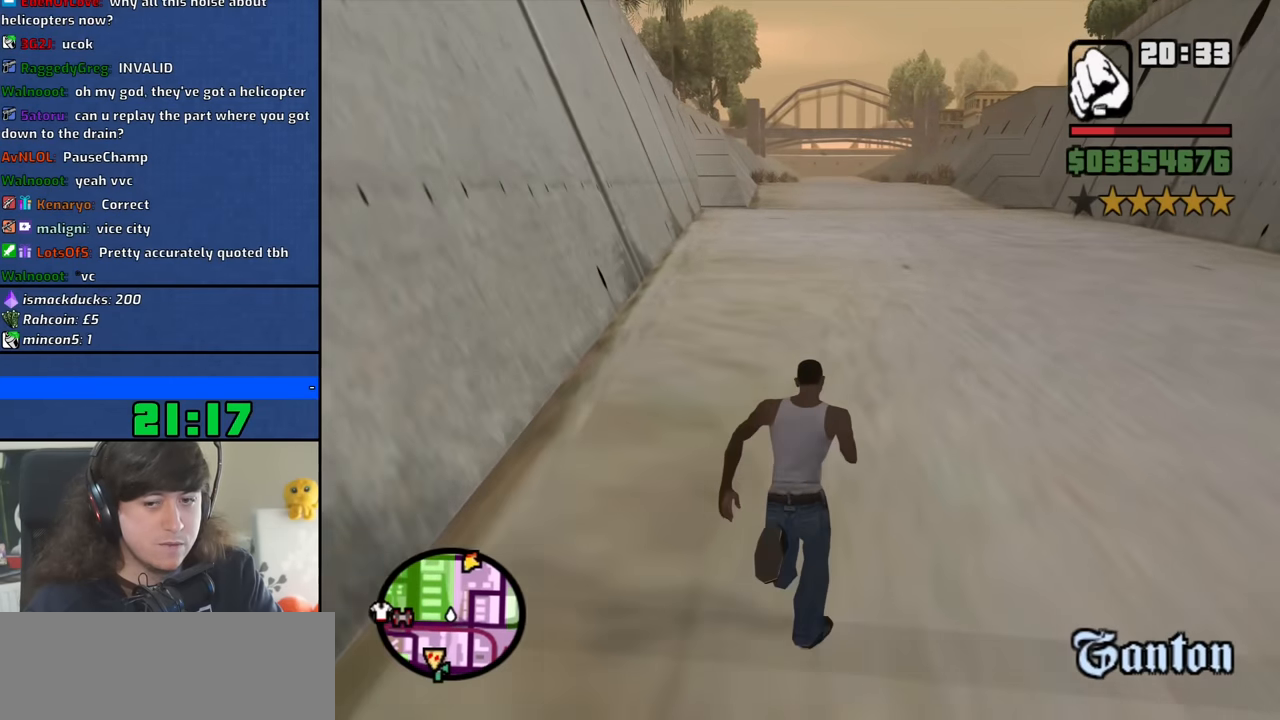
{"keys": ["space", "w"], "mouse": [], "events": [[33, "space", "up"], [133, "space", "down"], [217, "space", "up"], [317, "space", "down"], [417, "space", "up"], [500, "space", "down"]]}
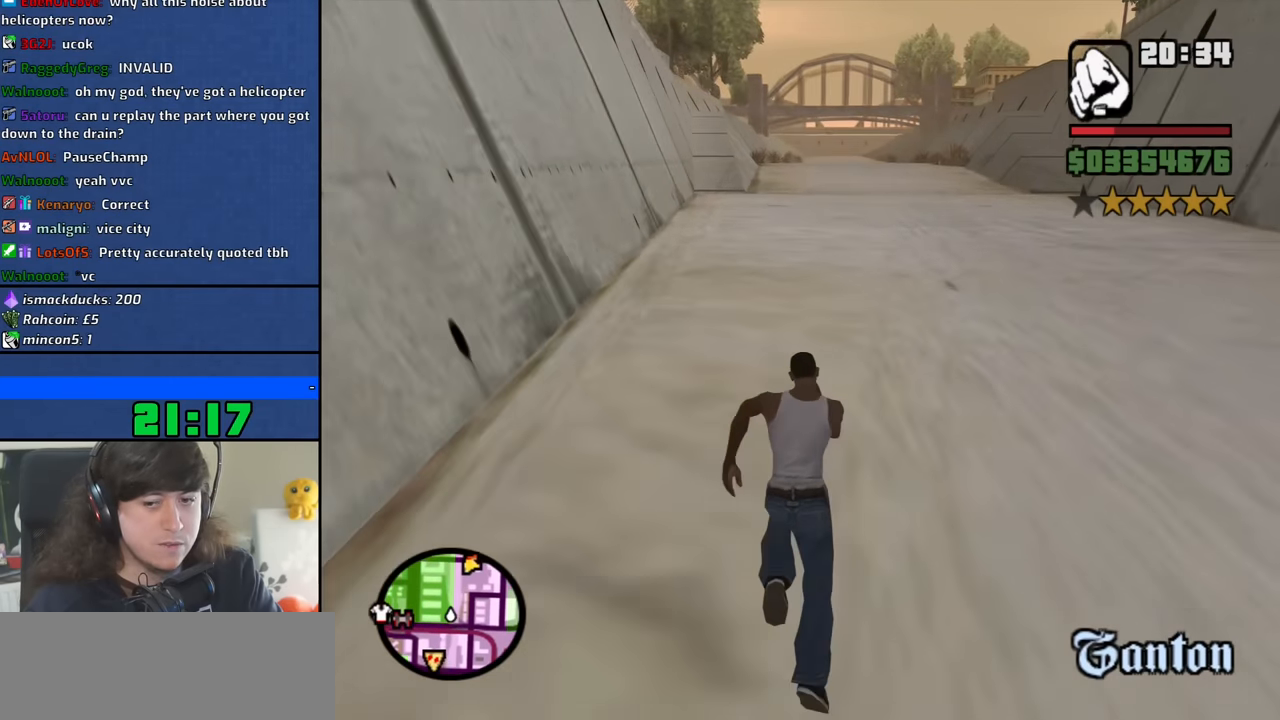
{"keys": ["w"], "mouse": [], "events": [[100, "space", "up"], [200, "space", "down"], [283, "space", "up"], [383, "space", "down"], [467, "space", "up"]]}
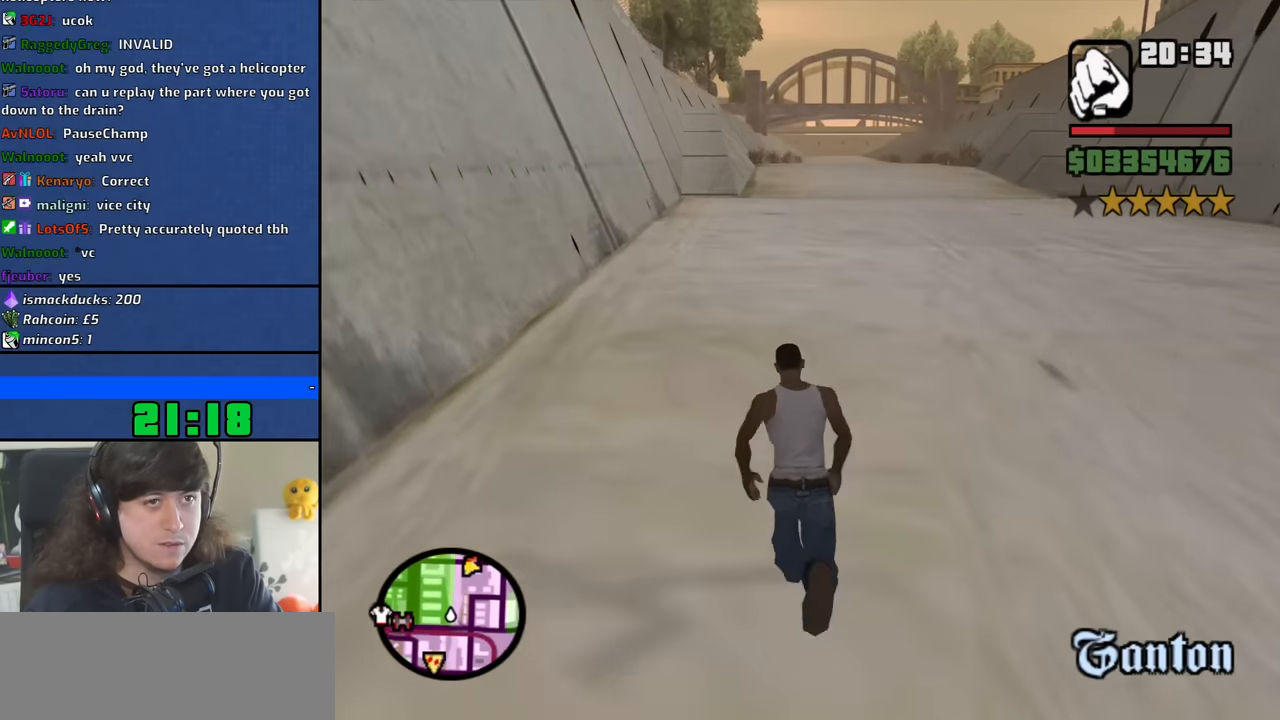
{"keys": ["space", "w"], "mouse": [], "events": [[67, "space", "down"], [167, "space", "up"], [250, "space", "down"], [350, "space", "up"], [450, "space", "down"]]}
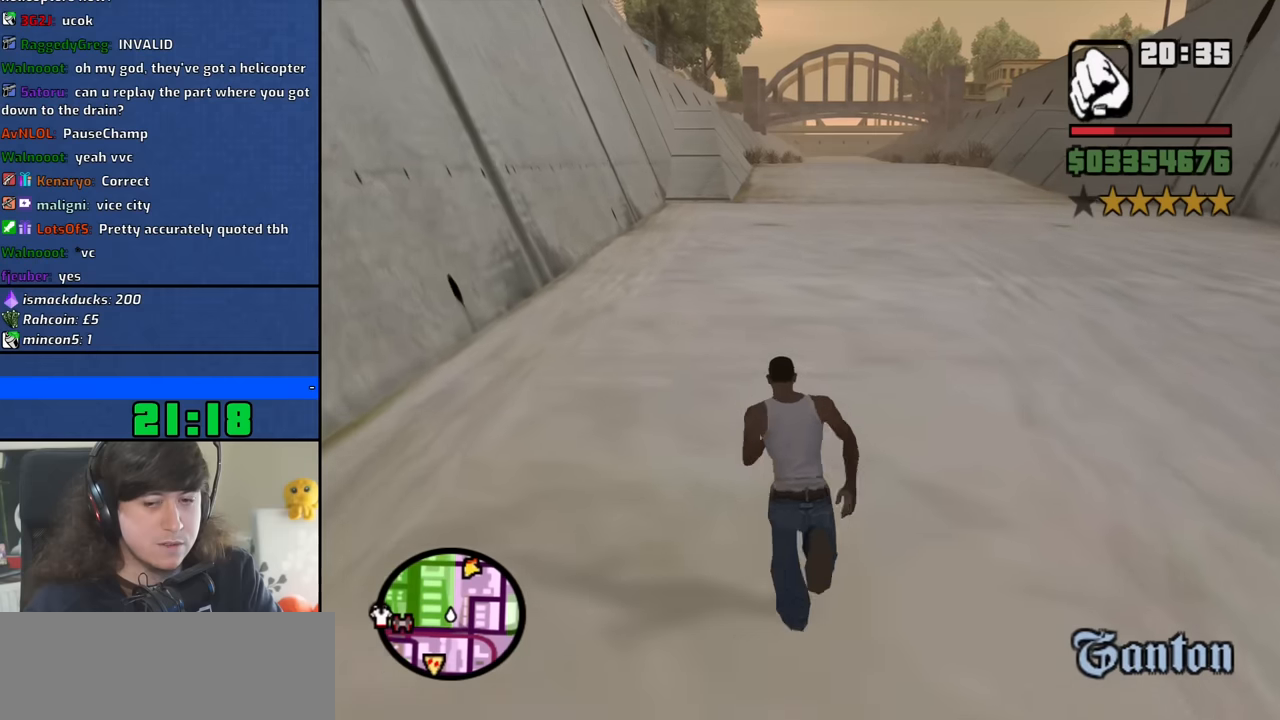
{"keys": ["space", "w"], "mouse": [], "events": [[33, "space", "up"], [133, "space", "down"], [217, "space", "up"], [317, "space", "down"], [417, "space", "up"], [500, "space", "down"]]}
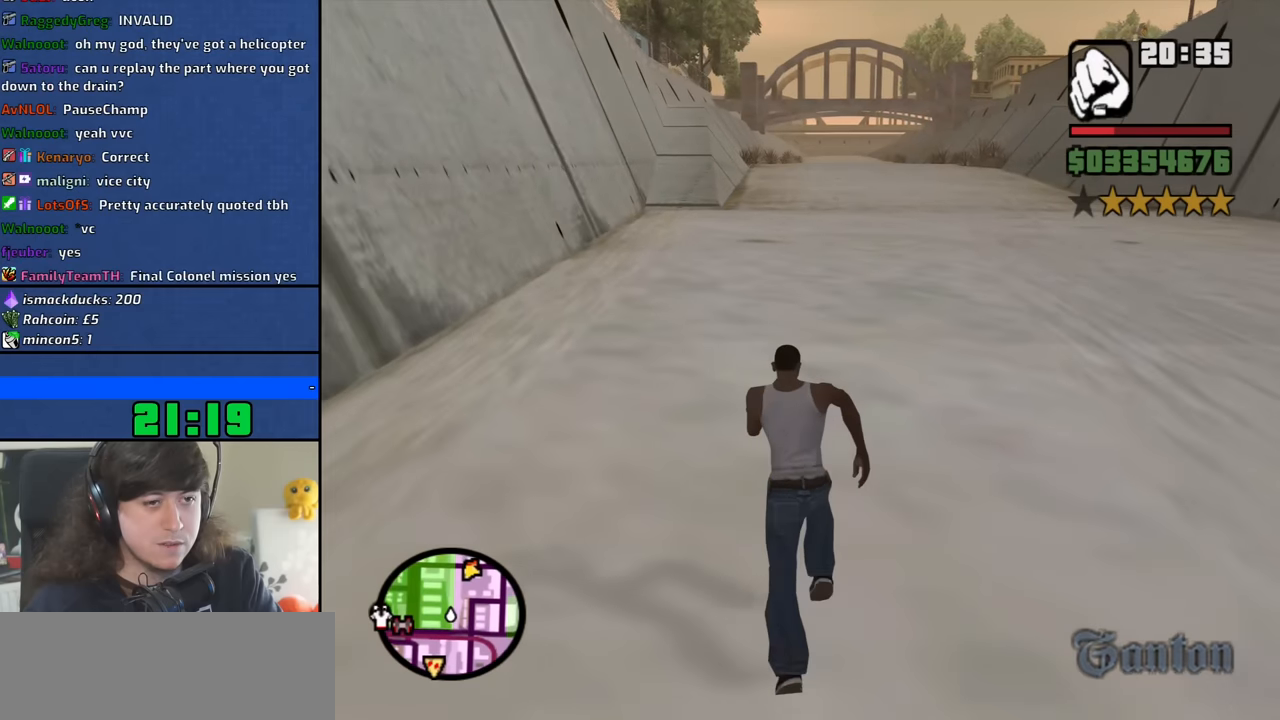
{"keys": ["w"], "mouse": [], "events": [[100, "space", "up"], [183, "space", "down"], [283, "space", "up"], [383, "space", "down"], [467, "space", "up"]]}